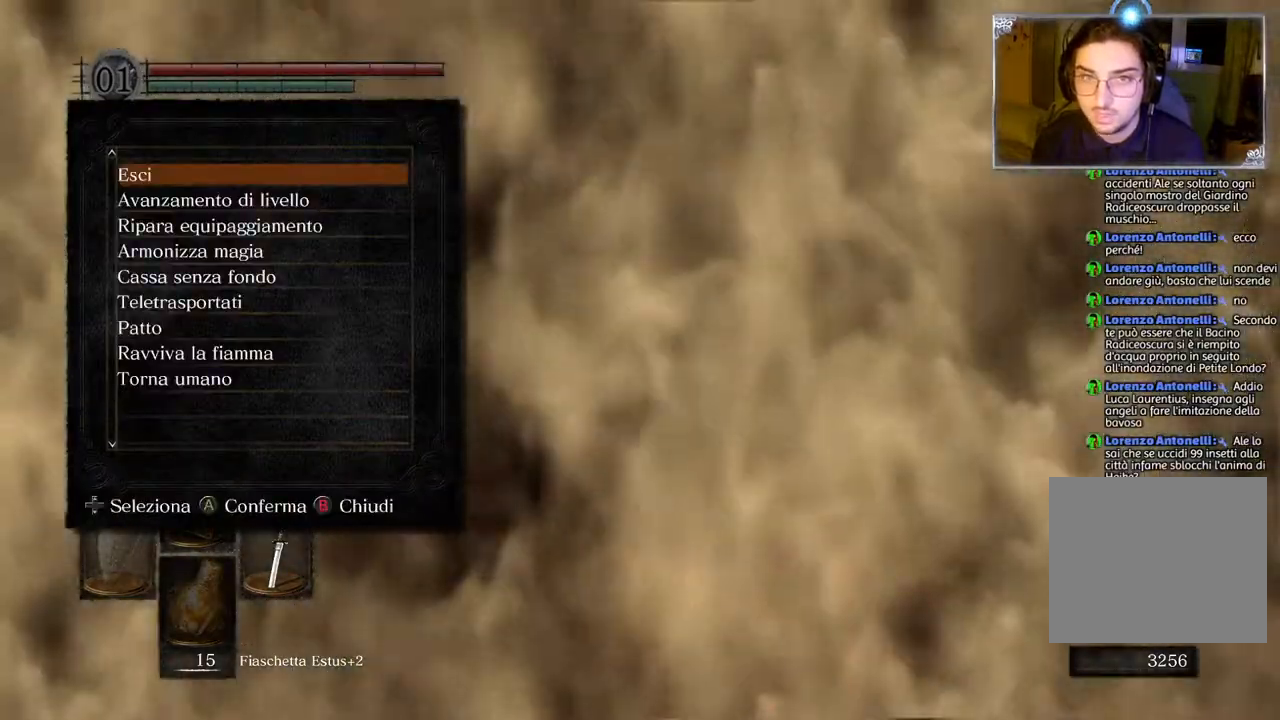
Gameplay with a controller (PlayStation layout); each line is a JSON object with the inputs held at the frame after it. "events" lists button and stick changes between this image and that frame as [ms after this image, input, new state], when the widget could be followed in between.
{"buttons": [], "left_stick": "center", "right_stick": "center", "events": [[150, "CIRCLE", "down"], [200, "CIRCLE", "up"]]}
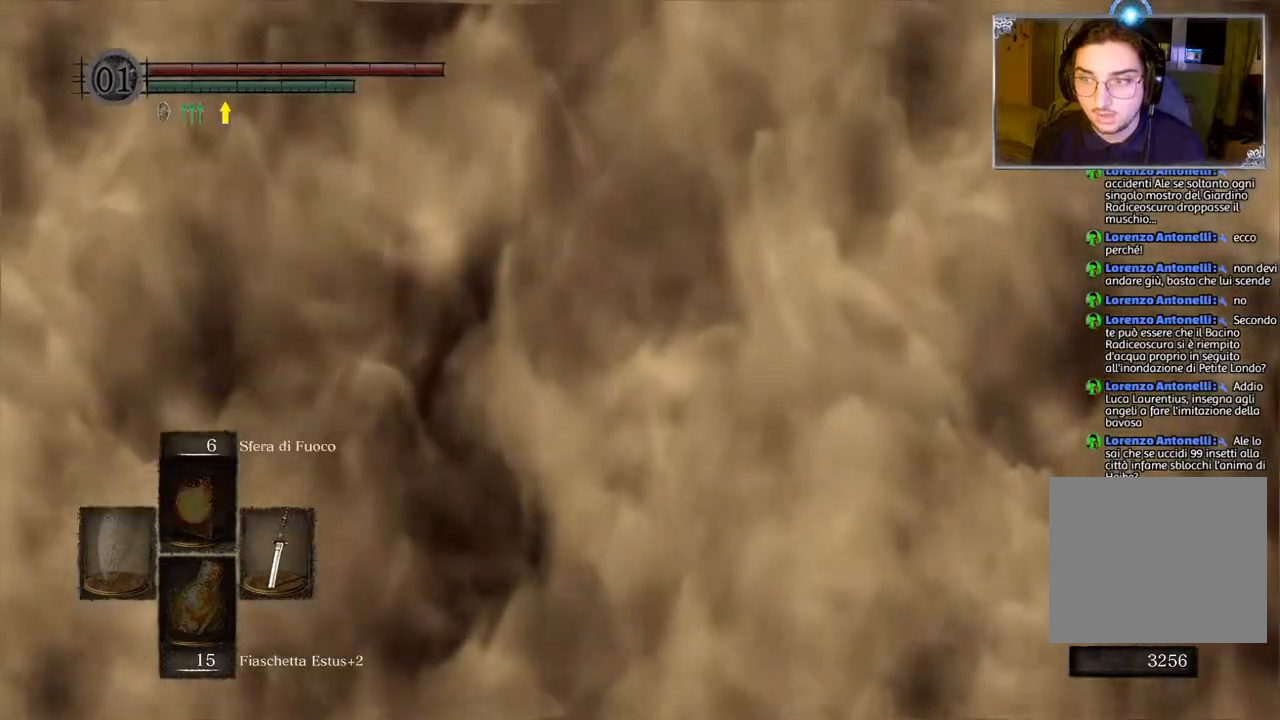
{"buttons": [], "left_stick": "center", "right_stick": "center", "events": [[217, "right_stick", "left"], [433, "right_stick", "center"]]}
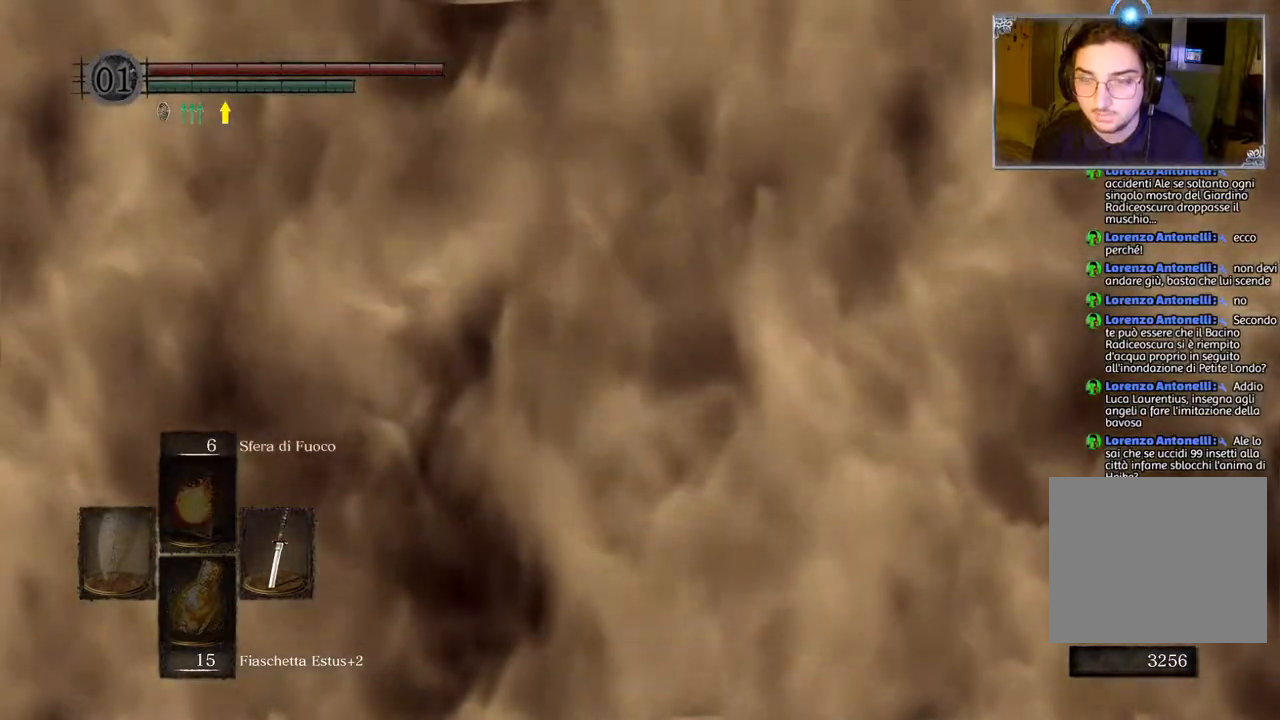
{"buttons": [], "left_stick": "up", "right_stick": "left", "events": [[267, "left_stick", "up"], [400, "right_stick", "left"]]}
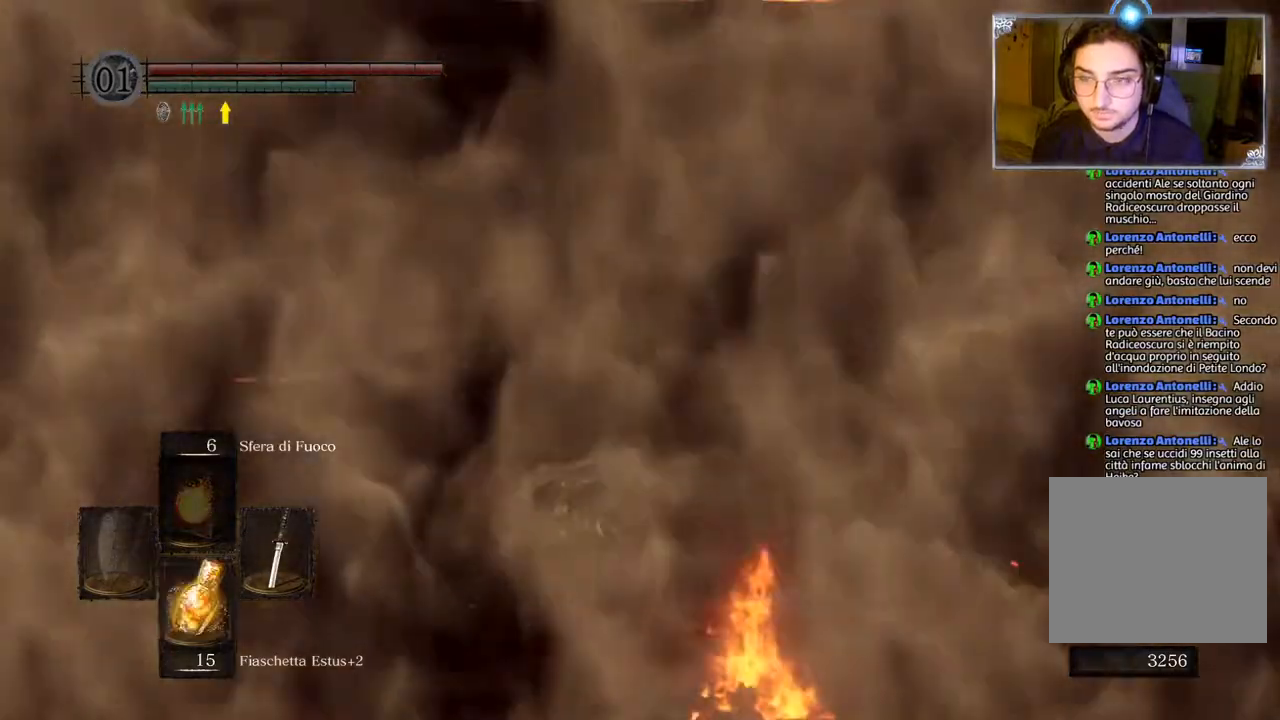
{"buttons": ["CIRCLE"], "left_stick": "up", "right_stick": "center", "events": [[33, "right_stick", "center"], [317, "CIRCLE", "down"]]}
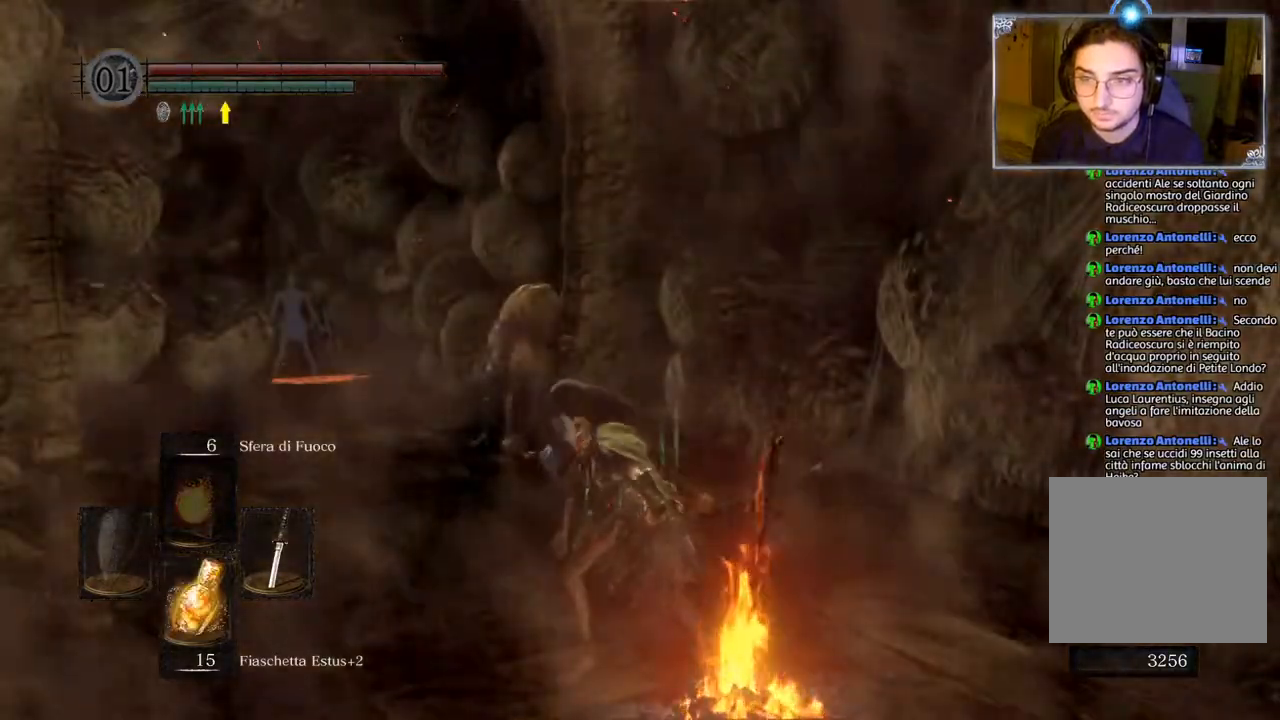
{"buttons": ["CIRCLE"], "left_stick": "up-left", "right_stick": "center", "events": [[17, "left_stick", "up-left"]]}
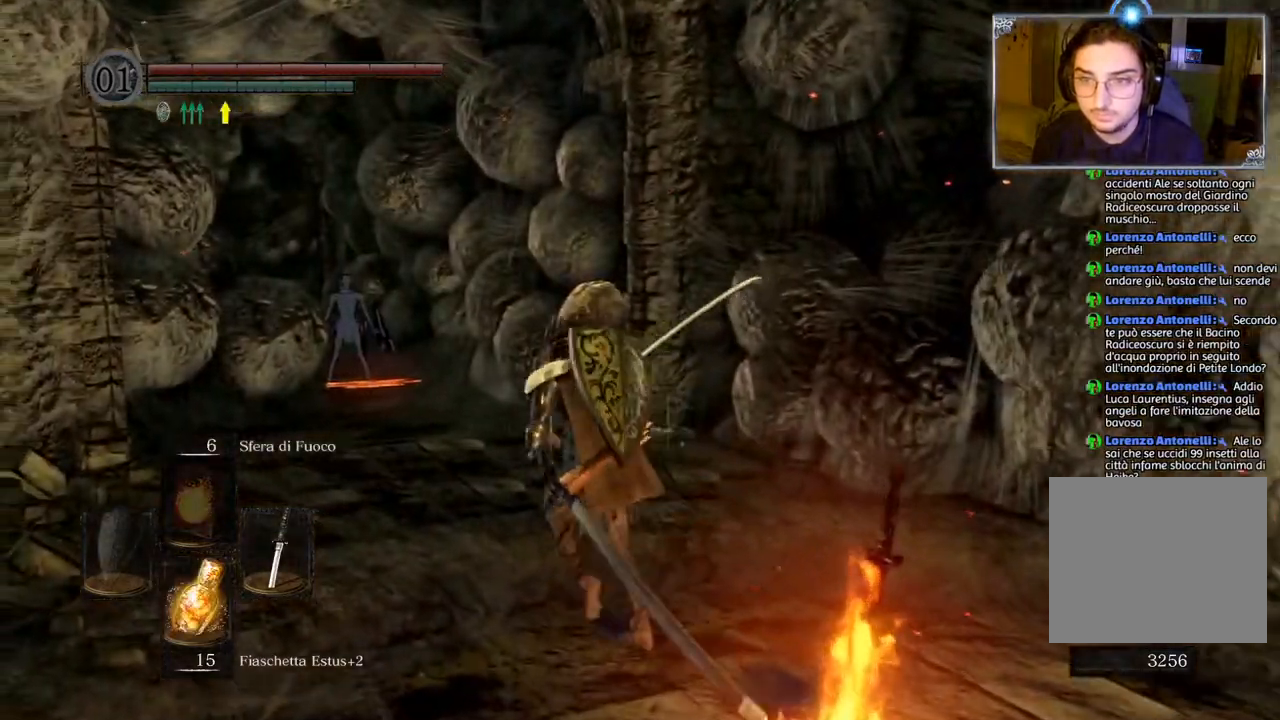
{"buttons": ["CIRCLE"], "left_stick": "up", "right_stick": "center", "events": [[117, "left_stick", "up"], [333, "TRIANGLE", "down"], [467, "TRIANGLE", "up"]]}
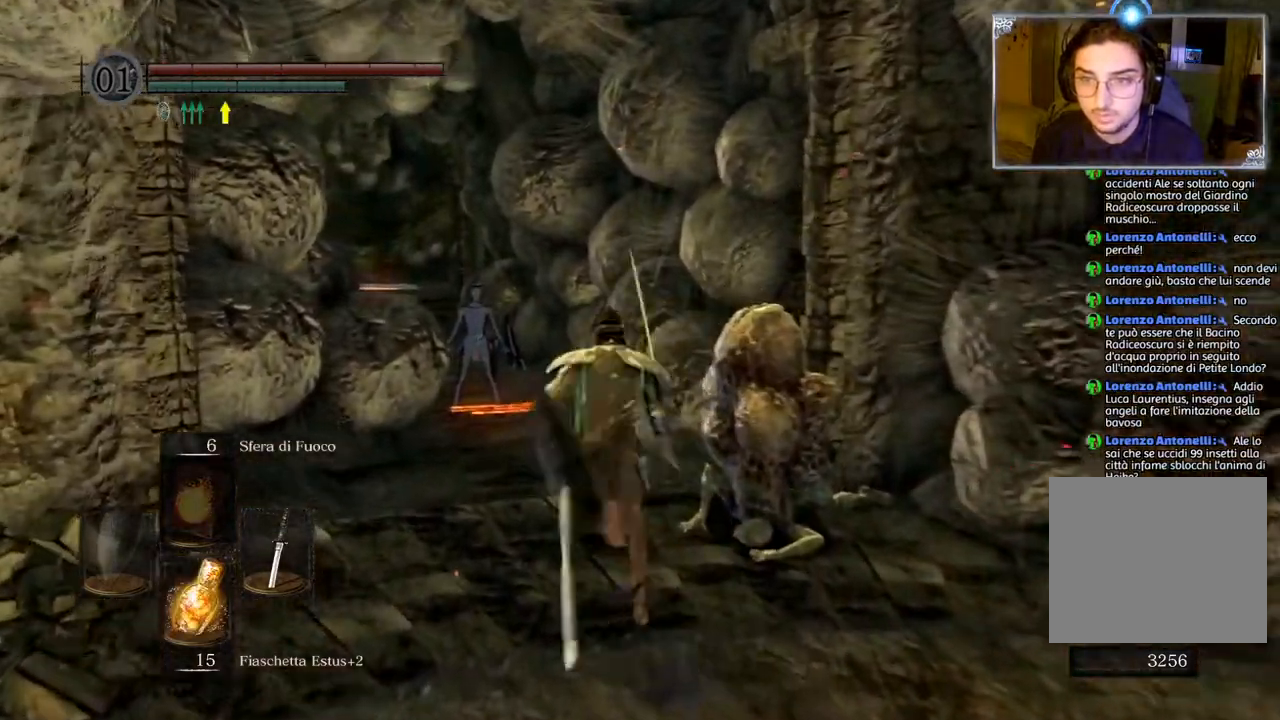
{"buttons": ["CIRCLE"], "left_stick": "up", "right_stick": "center", "events": []}
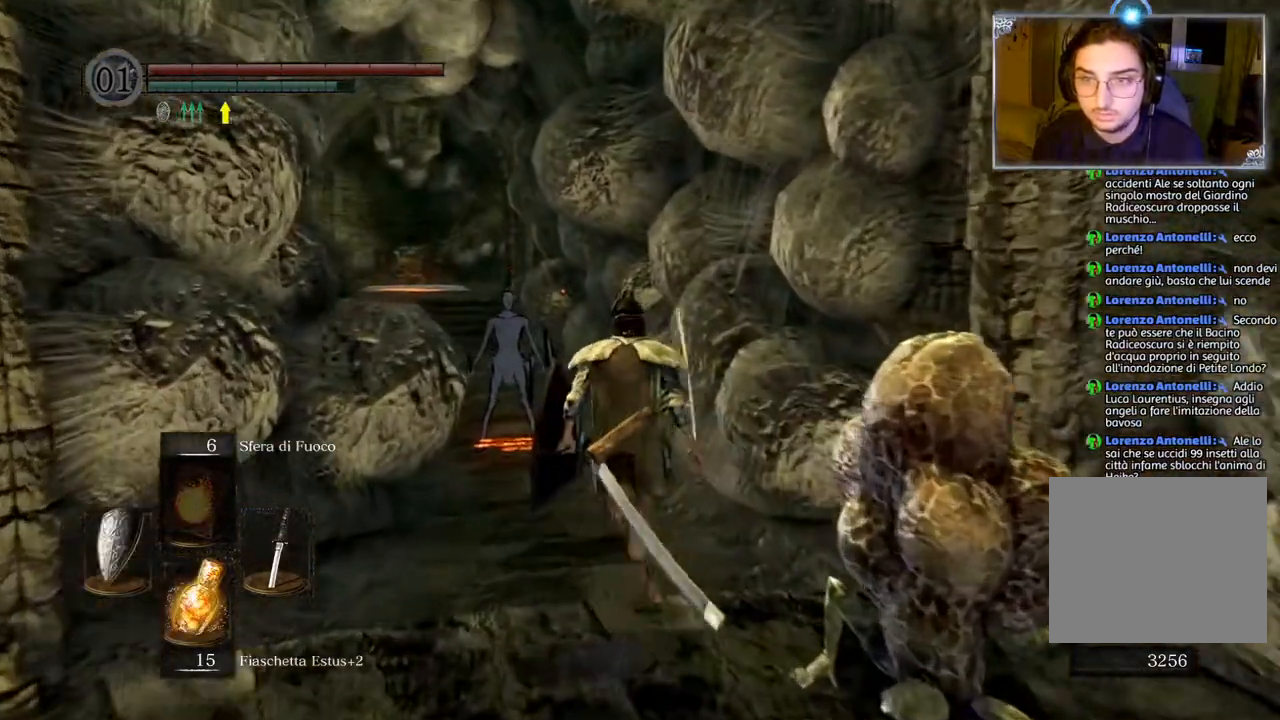
{"buttons": ["CIRCLE"], "left_stick": "up", "right_stick": "center", "events": []}
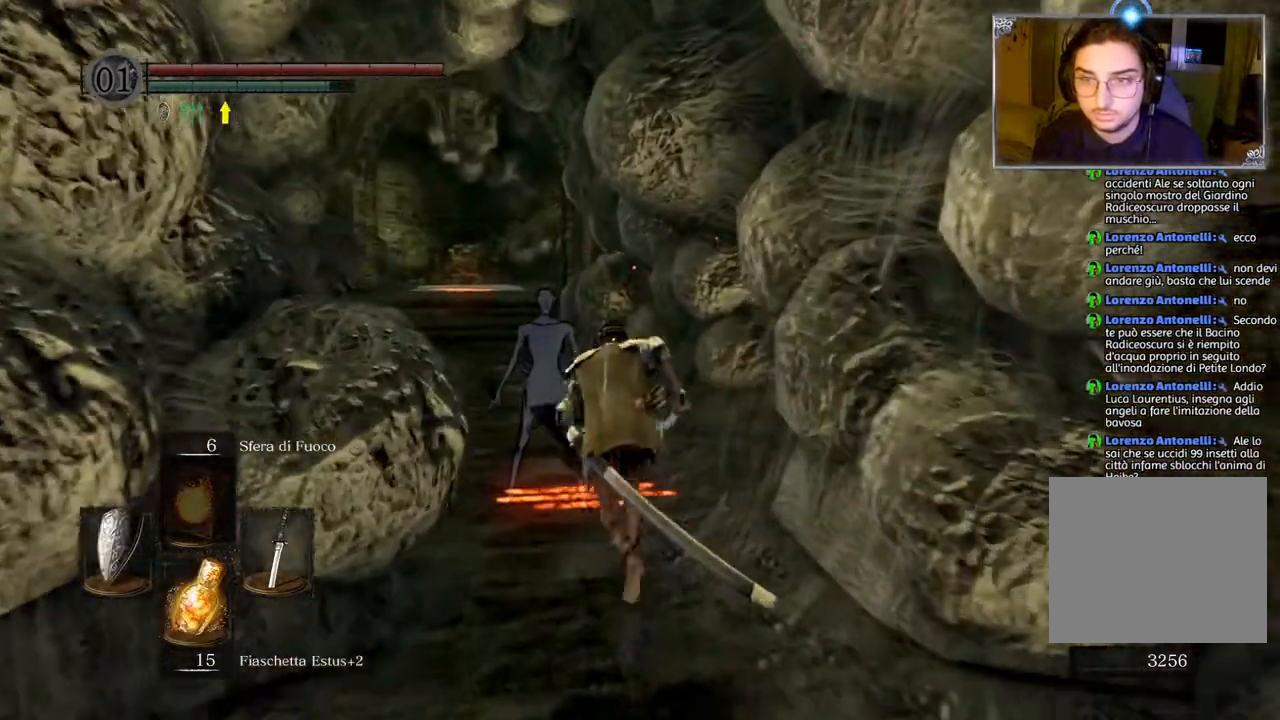
{"buttons": ["CIRCLE"], "left_stick": "up", "right_stick": "center", "events": []}
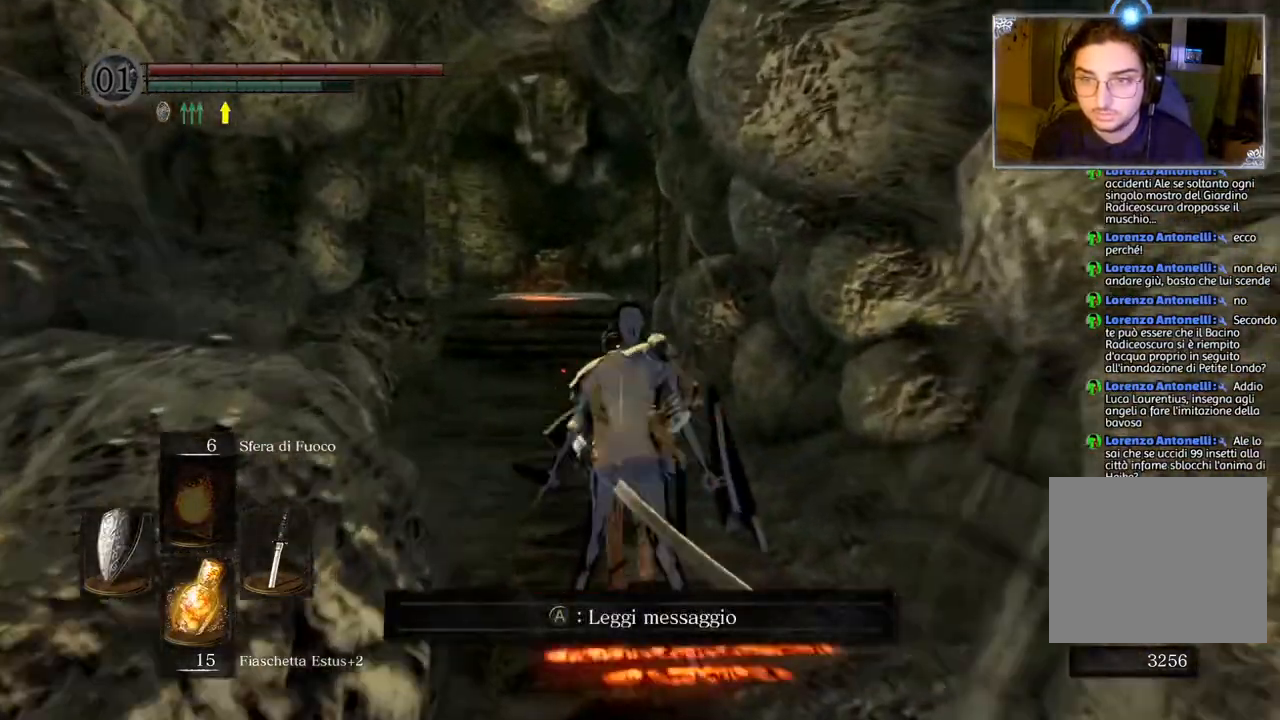
{"buttons": ["CIRCLE"], "left_stick": "up", "right_stick": "center", "events": []}
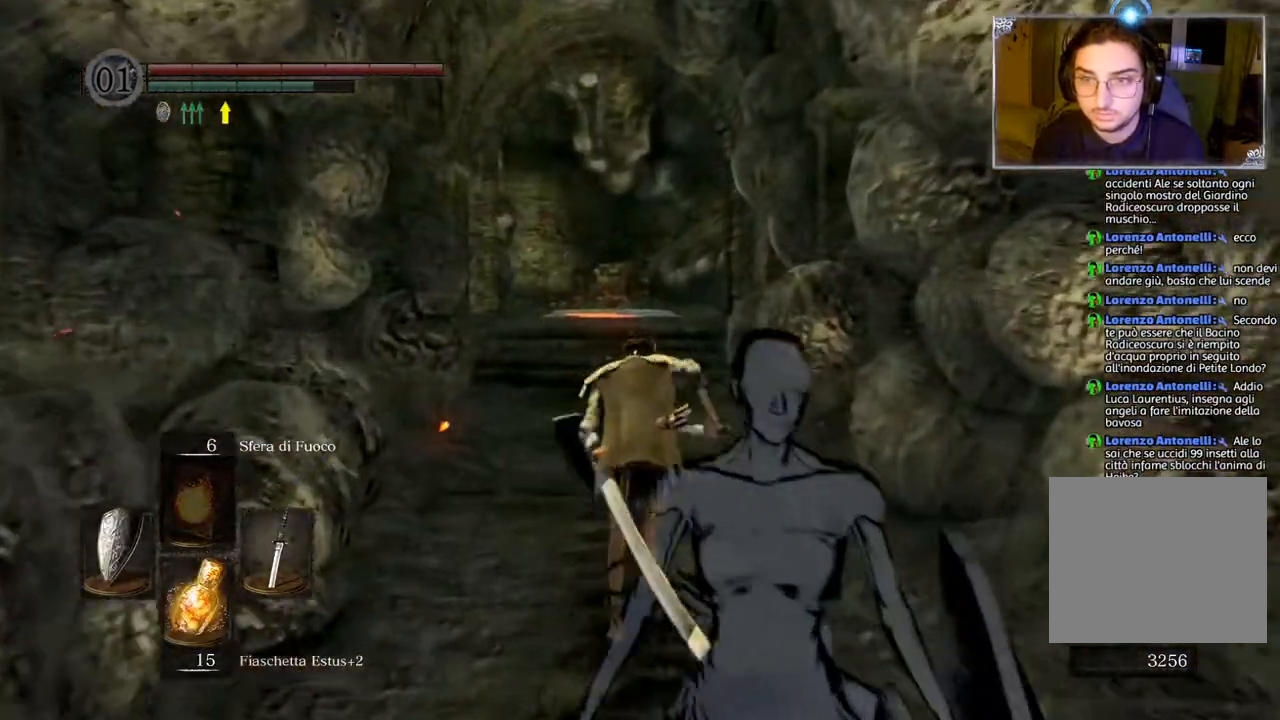
{"buttons": ["CIRCLE"], "left_stick": "up", "right_stick": "center", "events": []}
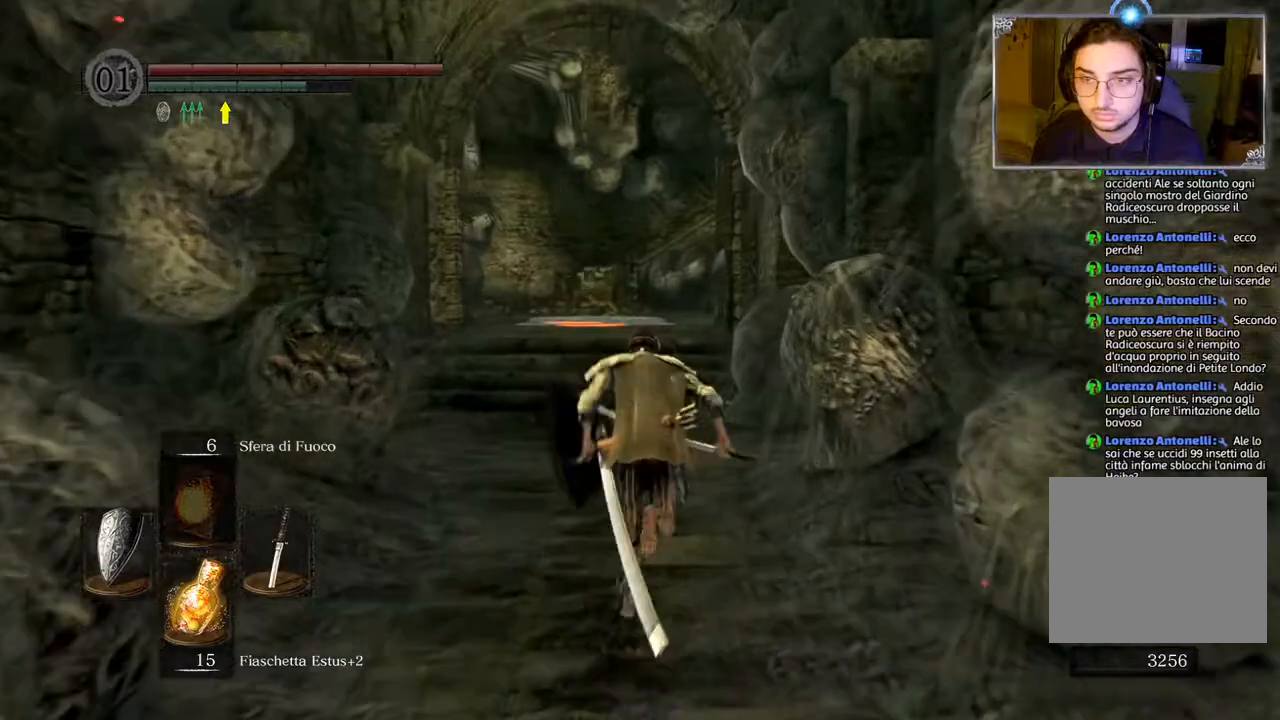
{"buttons": ["CIRCLE"], "left_stick": "up", "right_stick": "center", "events": [[200, "TRIANGLE", "down"], [367, "TRIANGLE", "up"]]}
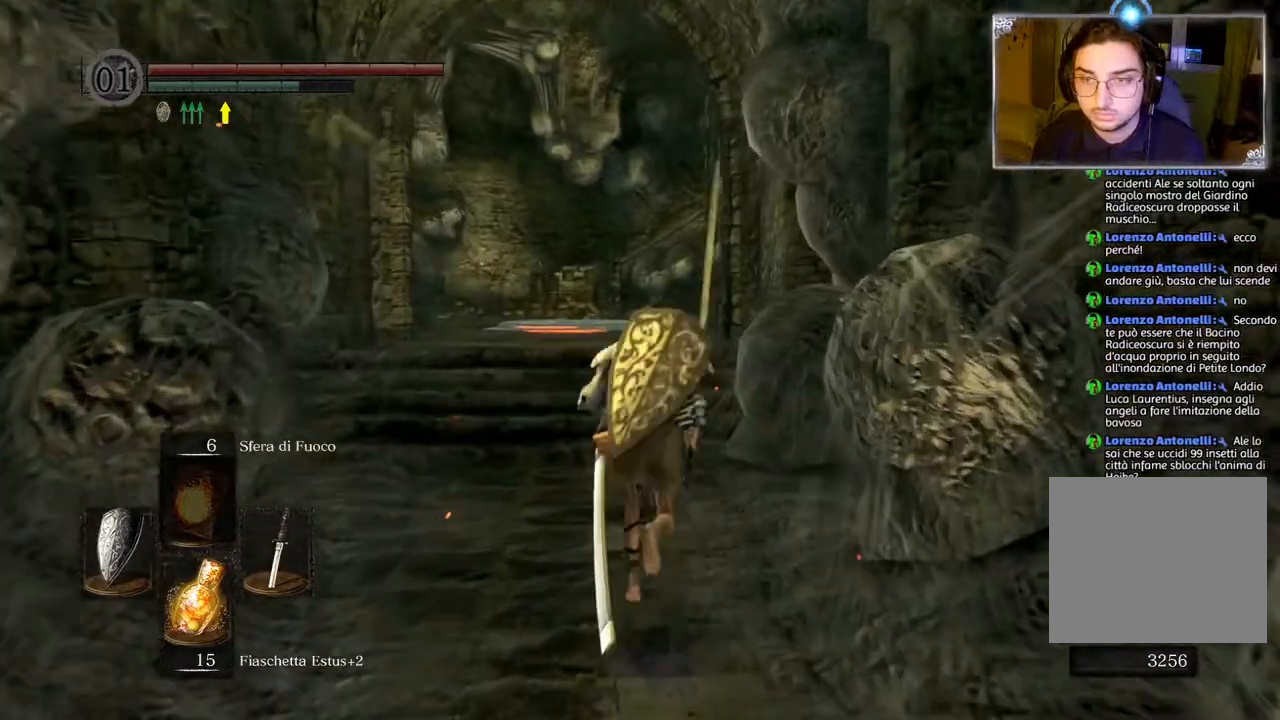
{"buttons": ["CIRCLE"], "left_stick": "up", "right_stick": "center", "events": [[100, "TRIANGLE", "down"], [250, "TRIANGLE", "up"]]}
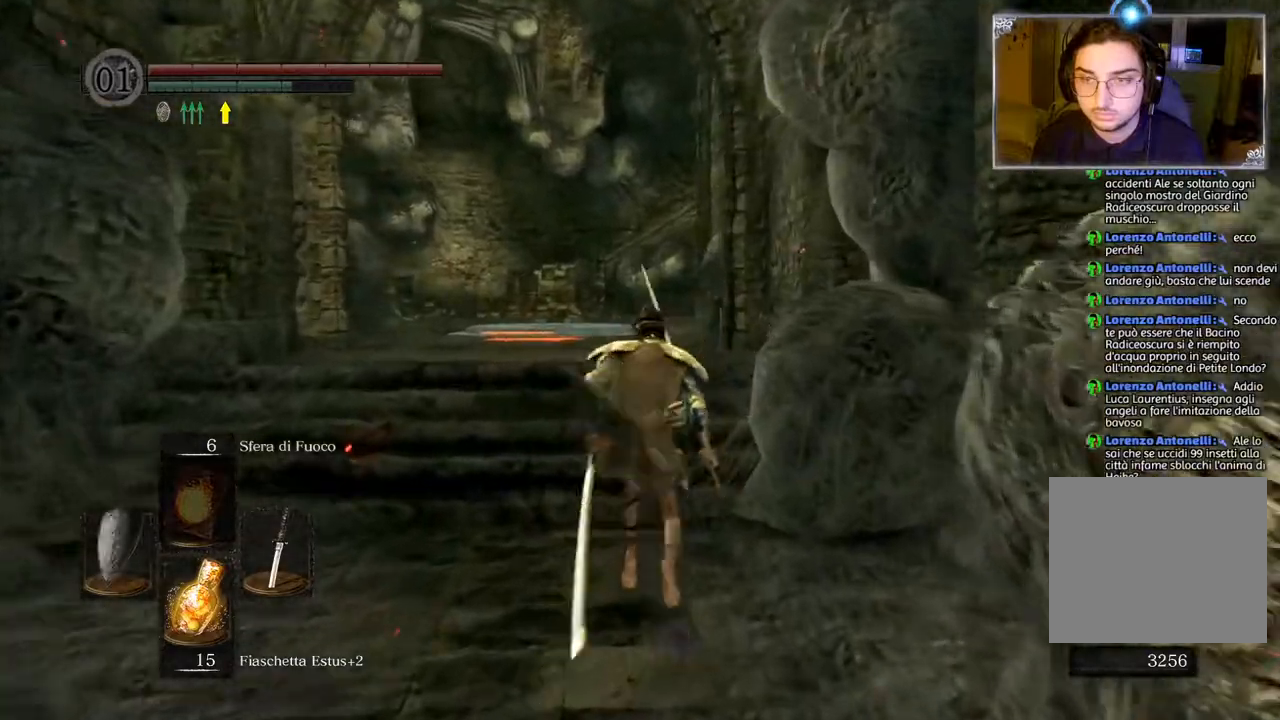
{"buttons": ["CIRCLE"], "left_stick": "up", "right_stick": "center", "events": [[17, "TRIANGLE", "down"], [150, "TRIANGLE", "up"]]}
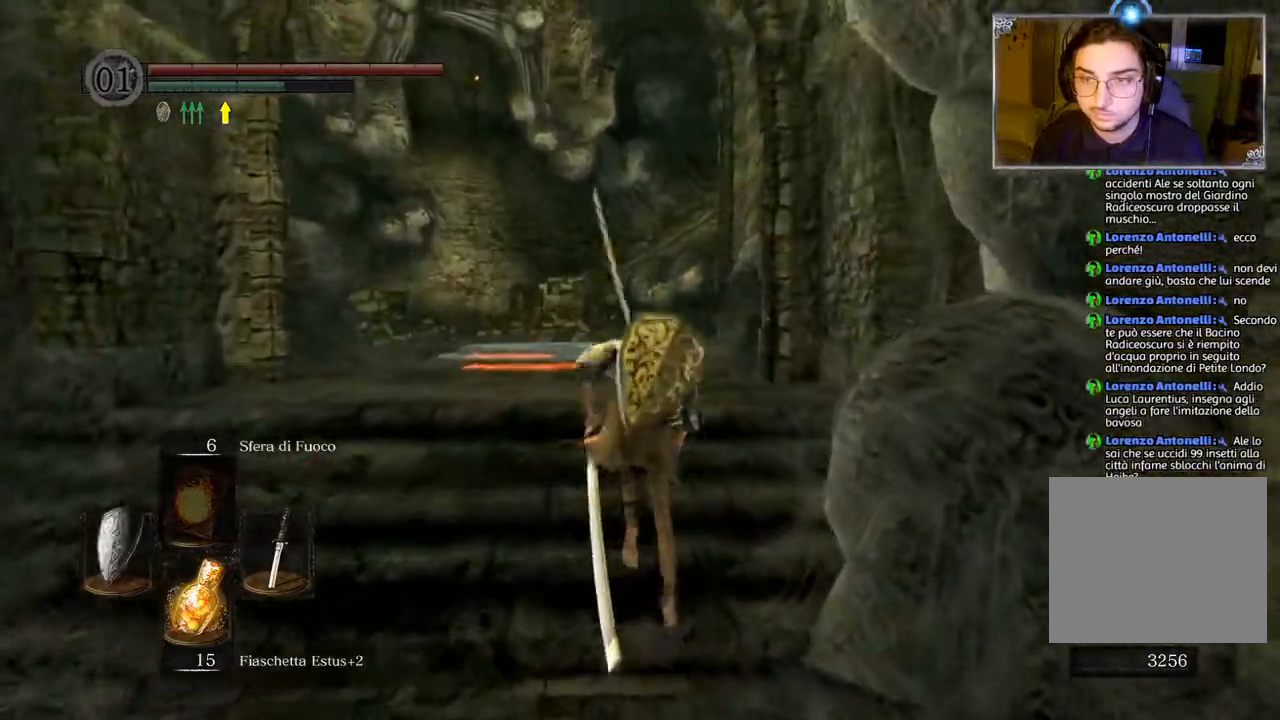
{"buttons": ["CIRCLE"], "left_stick": "up", "right_stick": "center", "events": [[117, "L1", "down"], [167, "L1", "up"], [317, "L1", "down"], [433, "L1", "up"]]}
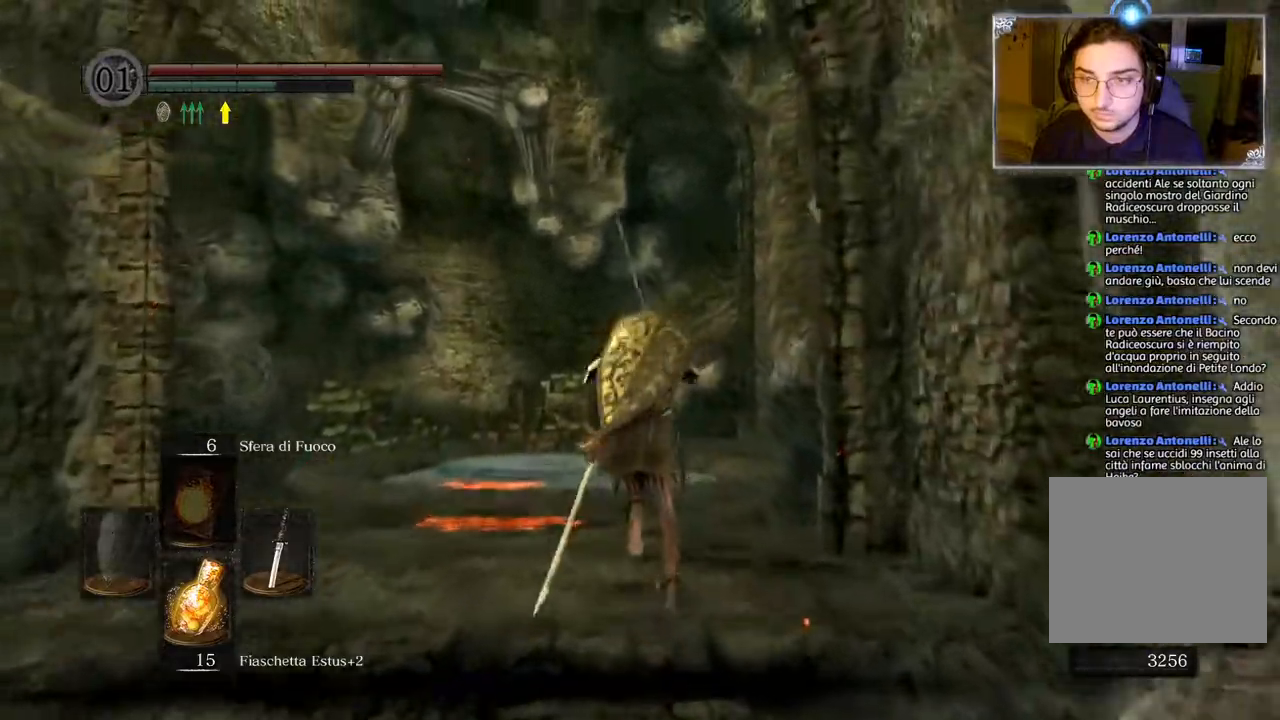
{"buttons": ["CIRCLE", "L1"], "left_stick": "up", "right_stick": "center", "events": [[33, "L1", "down"], [117, "L1", "up"], [250, "L1", "down"], [350, "L1", "up"], [450, "L1", "down"]]}
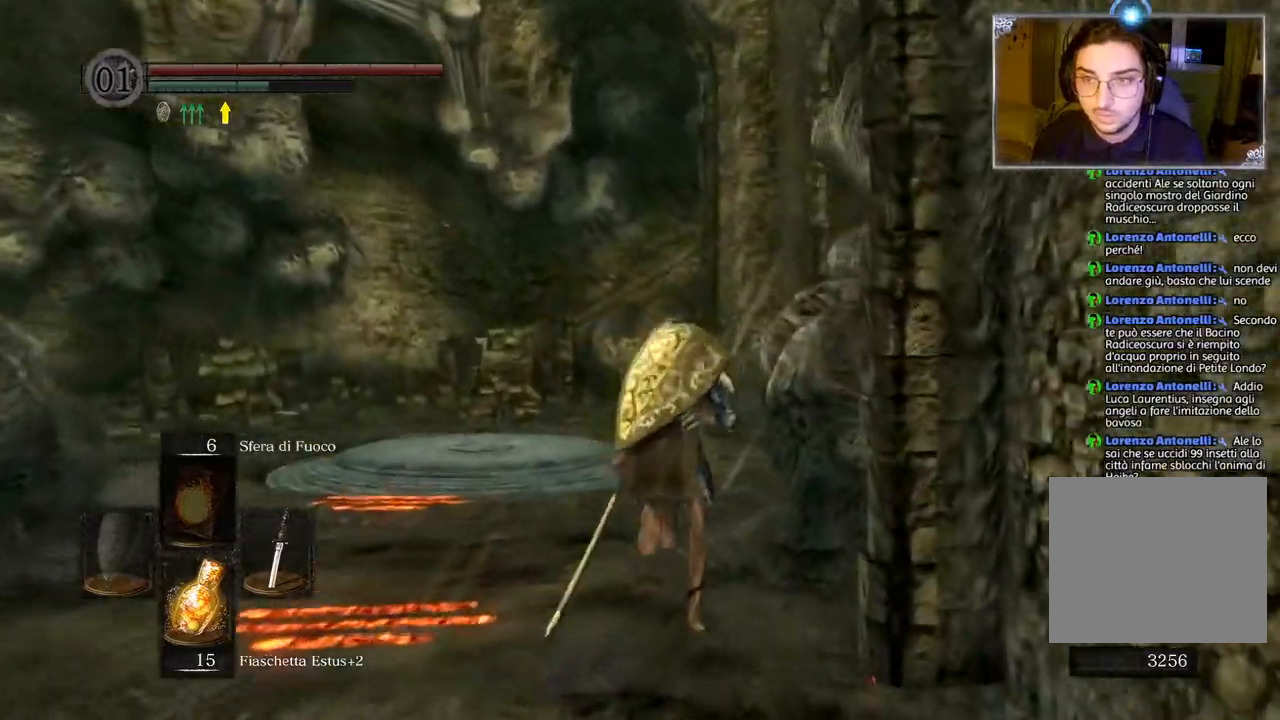
{"buttons": ["CIRCLE", "L1"], "left_stick": "up", "right_stick": "center", "events": [[83, "L1", "up"], [167, "L1", "down"], [333, "L1", "up"], [433, "L1", "down"]]}
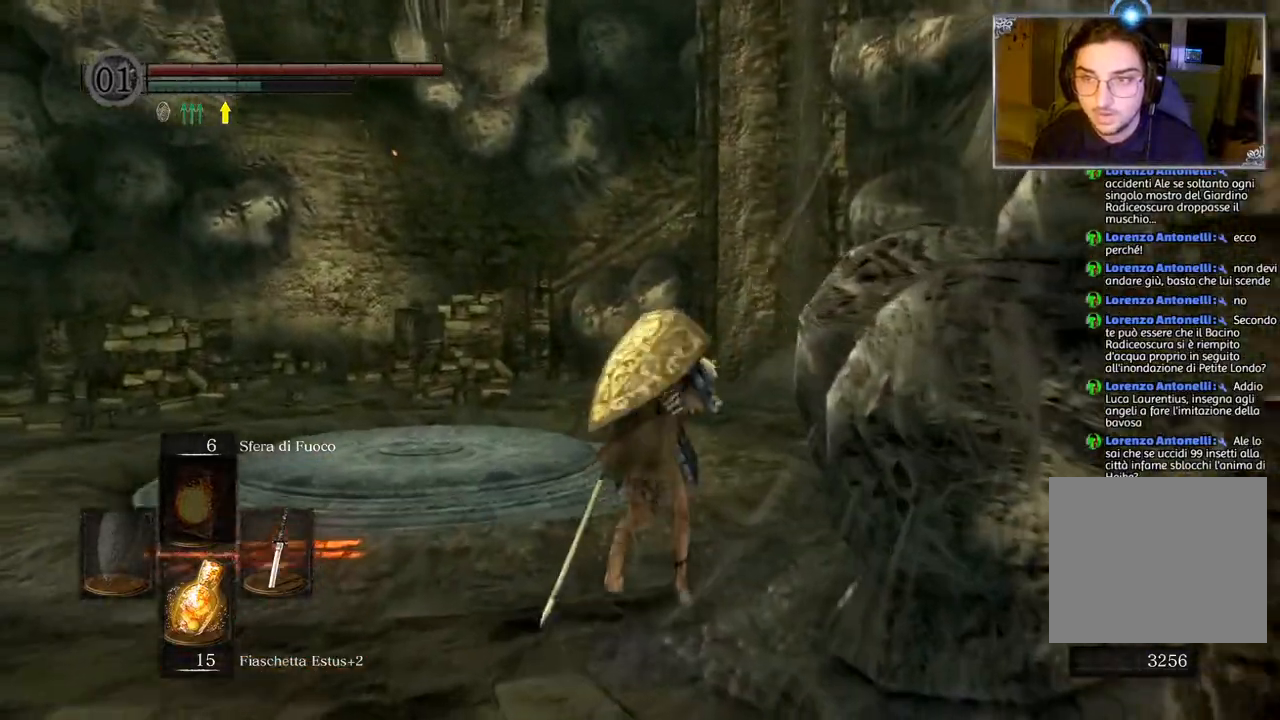
{"buttons": ["CIRCLE", "L1"], "left_stick": "up", "right_stick": "center", "events": [[17, "L1", "up"], [150, "L1", "down"], [283, "L1", "up"], [400, "L1", "down"]]}
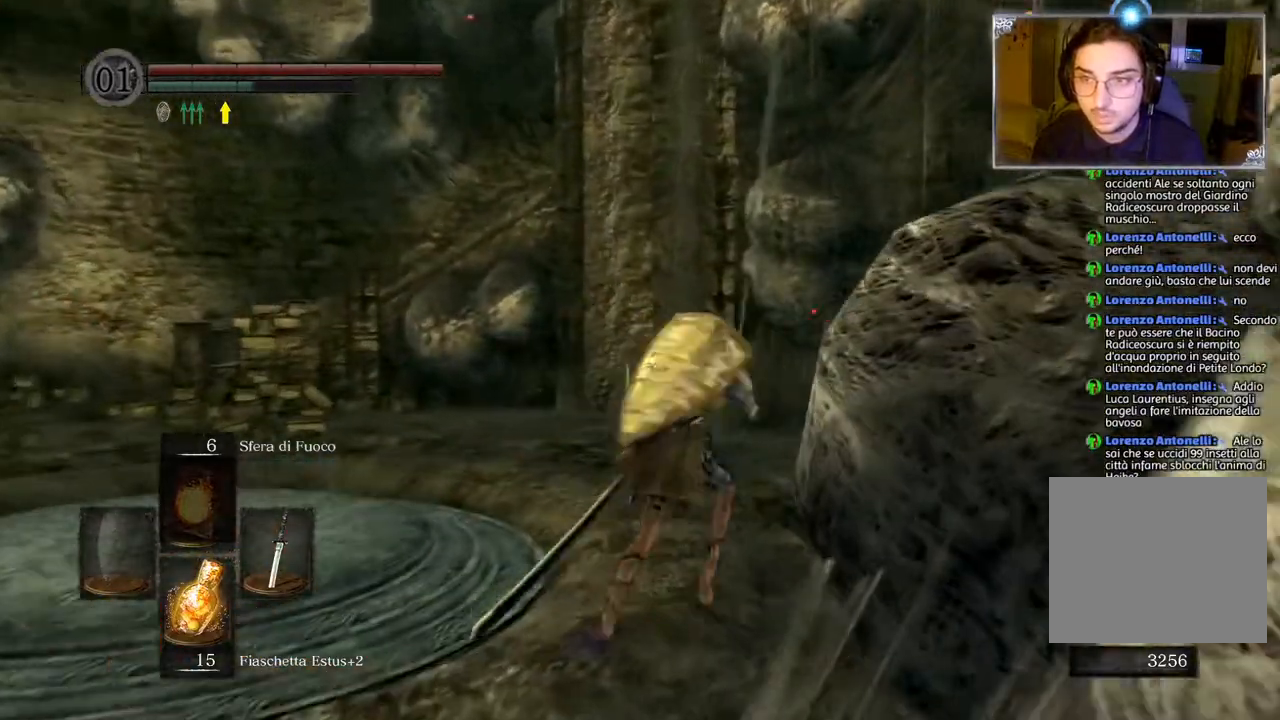
{"buttons": ["CIRCLE"], "left_stick": "up-right", "right_stick": "center", "events": [[17, "L1", "up"], [317, "left_stick", "up-right"]]}
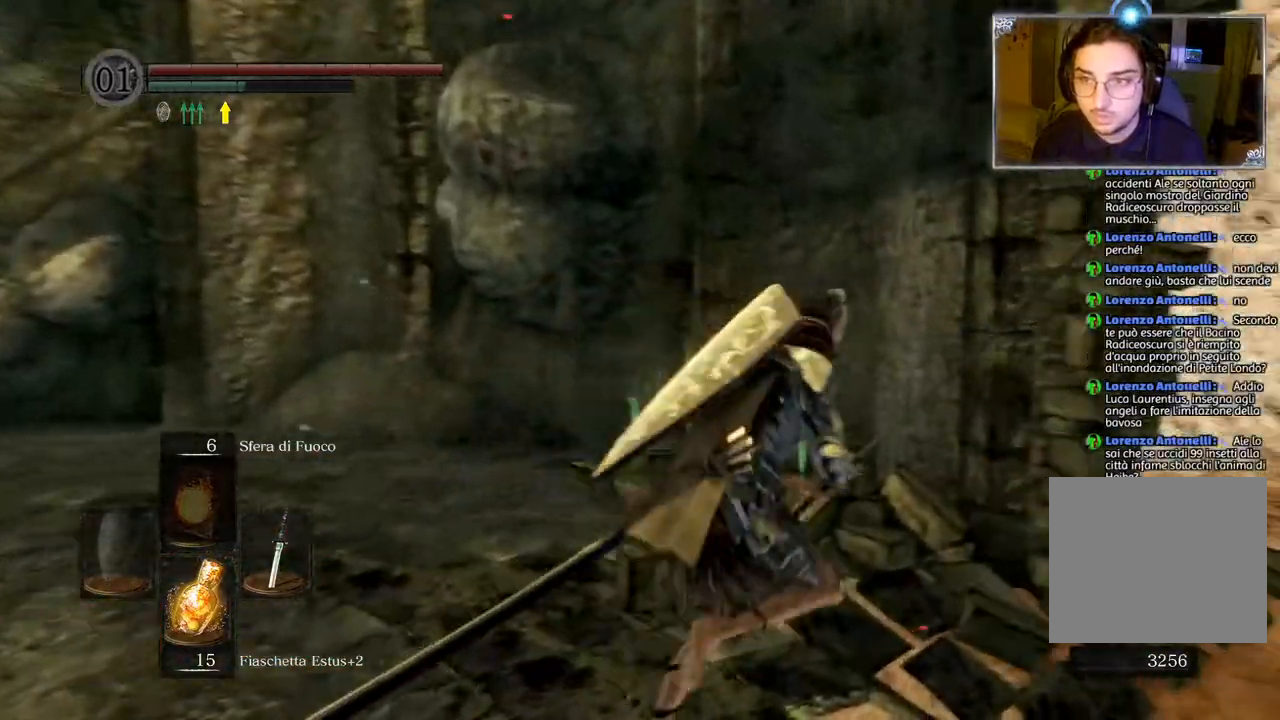
{"buttons": ["CIRCLE"], "left_stick": "up", "right_stick": "center", "events": [[133, "left_stick", "right"], [483, "left_stick", "up"]]}
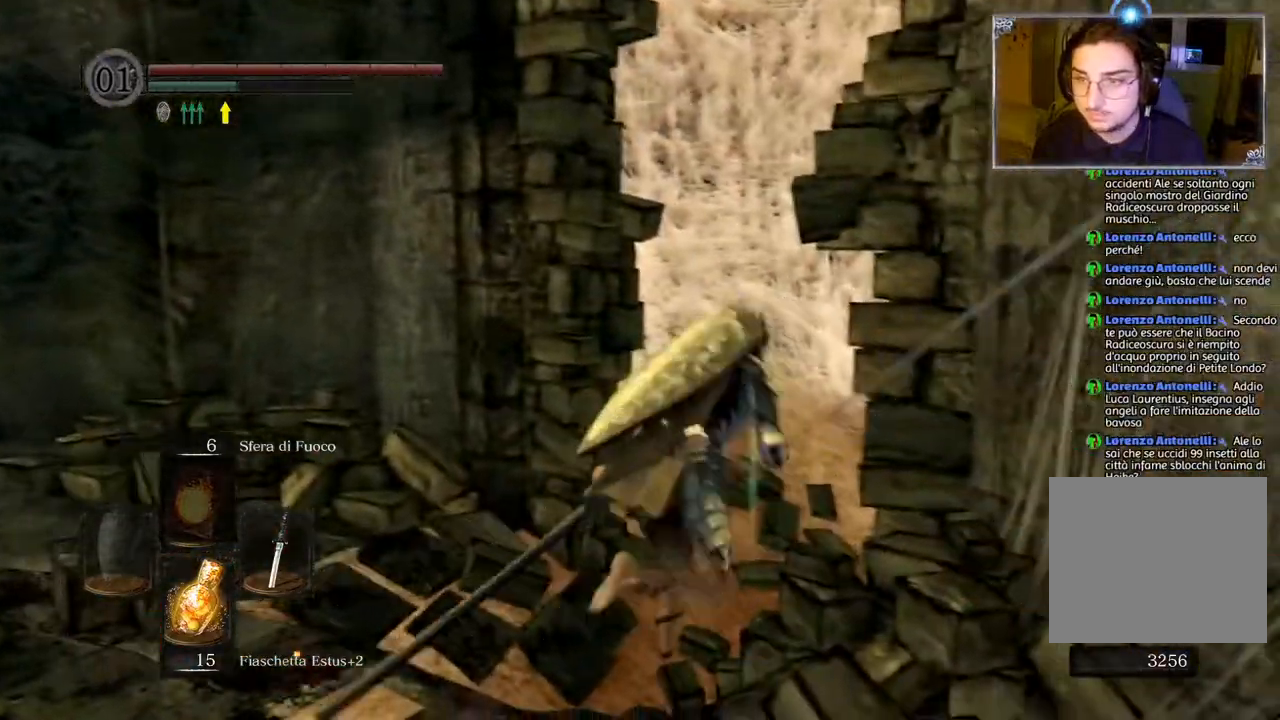
{"buttons": ["CIRCLE"], "left_stick": "up", "right_stick": "center", "events": []}
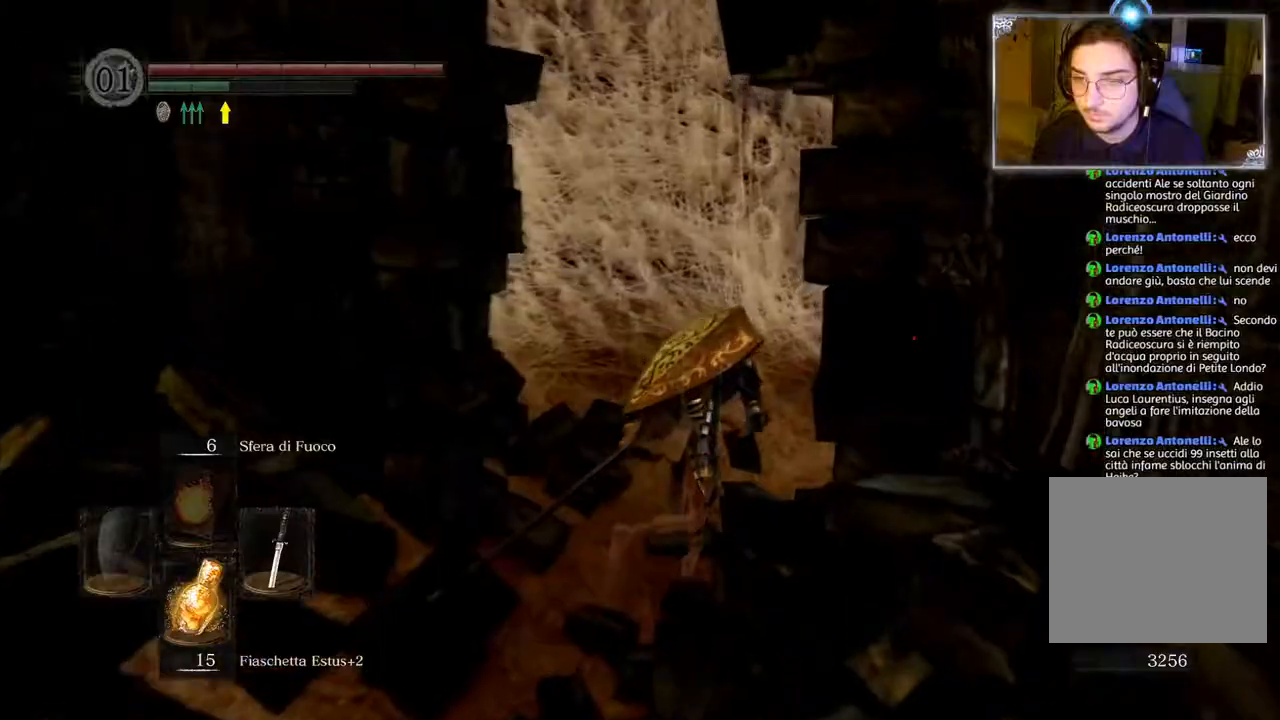
{"buttons": ["CIRCLE"], "left_stick": "up-right", "right_stick": "center", "events": [[183, "left_stick", "up-right"]]}
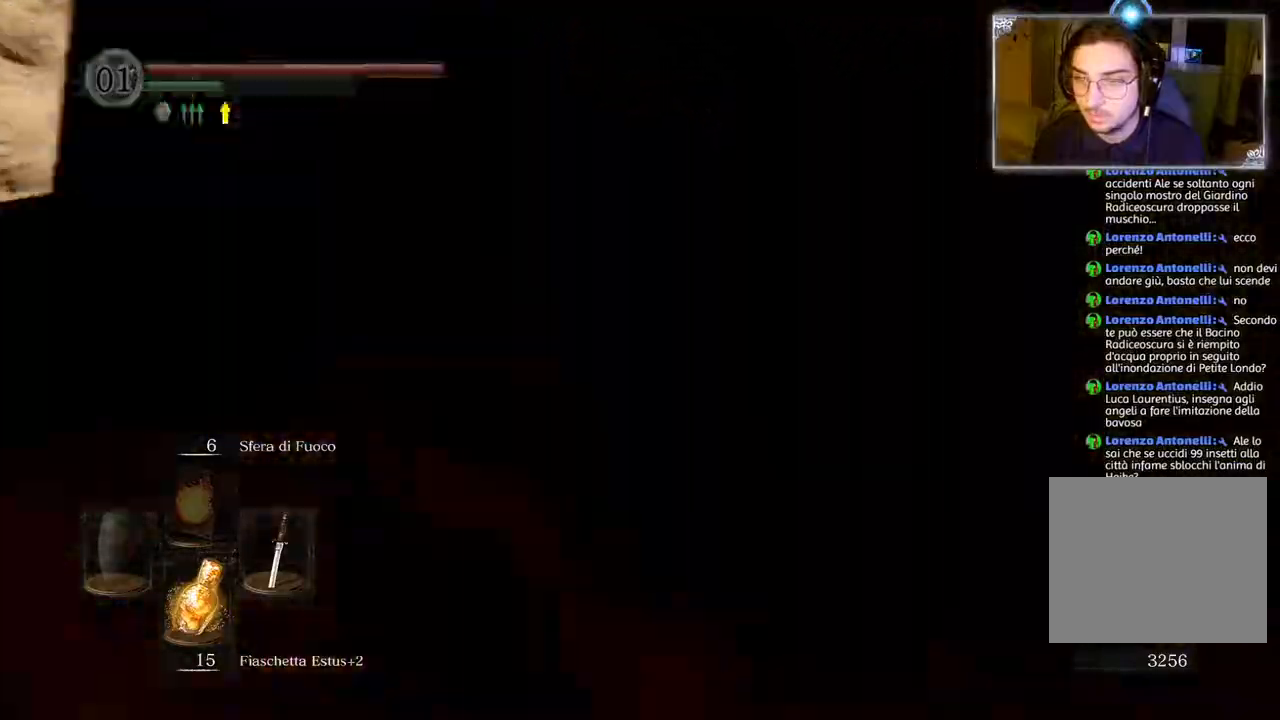
{"buttons": ["CIRCLE"], "left_stick": "up-right", "right_stick": "center", "events": []}
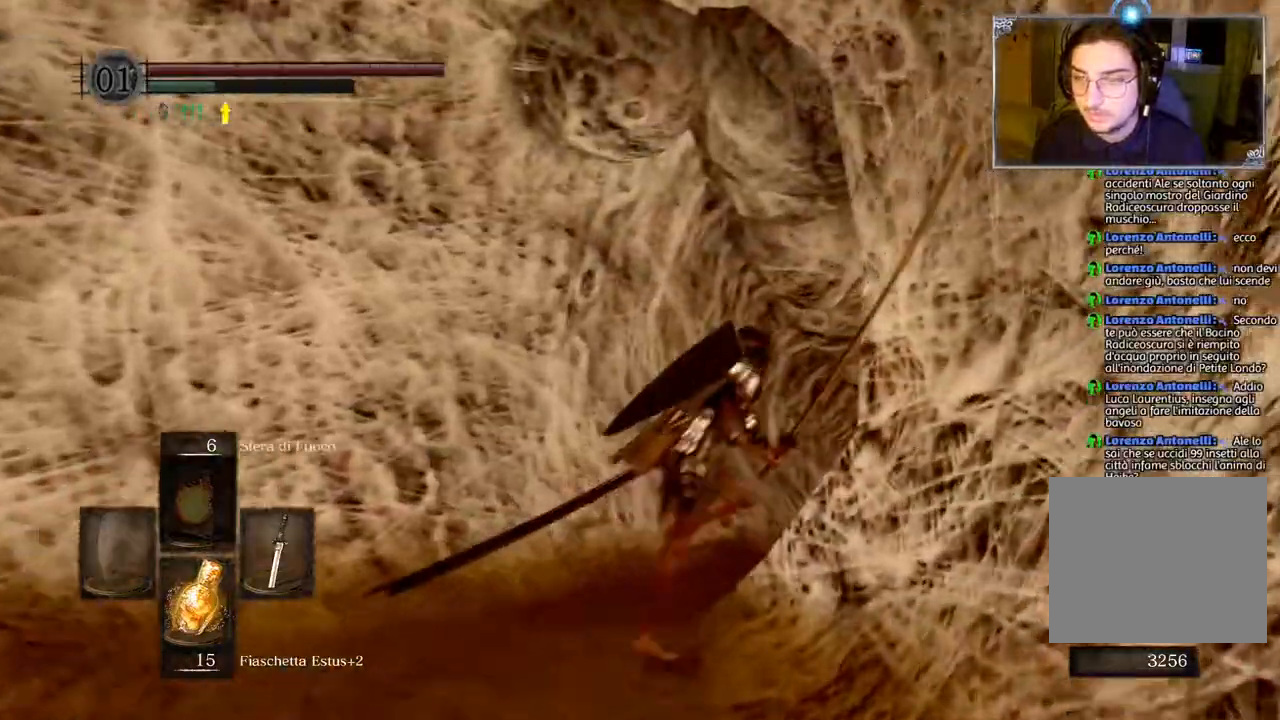
{"buttons": ["CIRCLE"], "left_stick": "up", "right_stick": "center", "events": [[167, "left_stick", "up"]]}
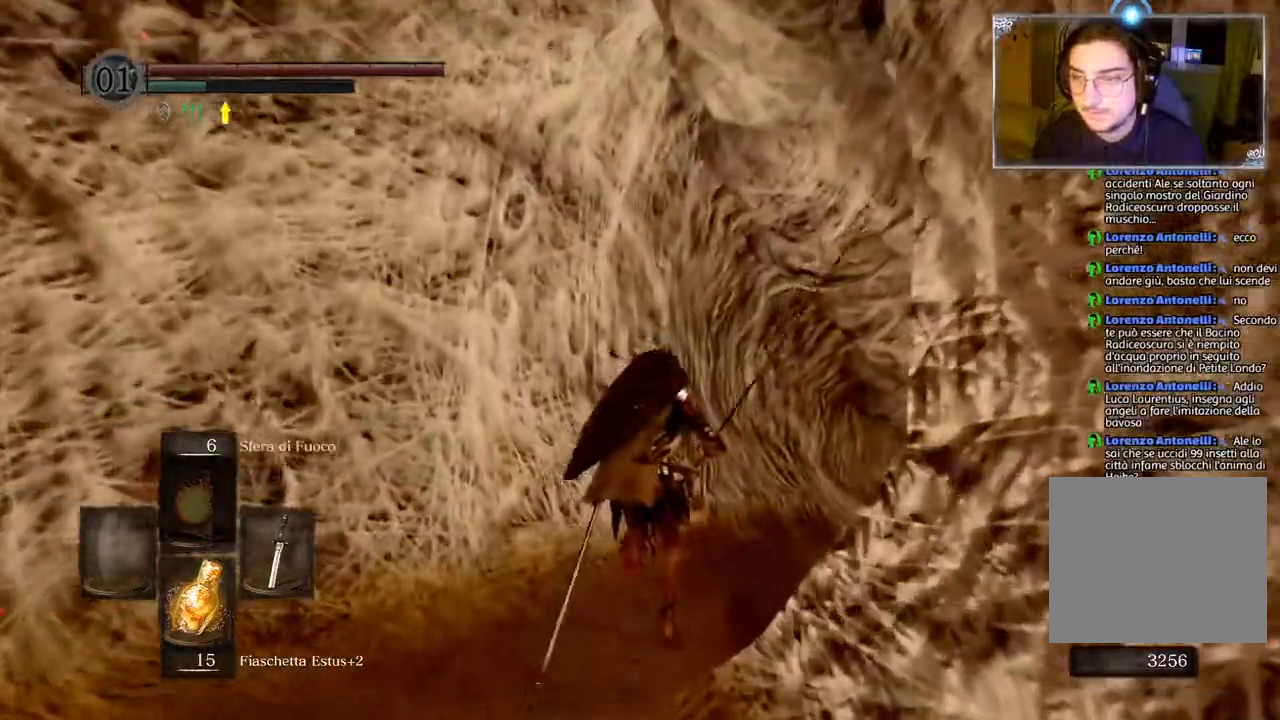
{"buttons": ["CIRCLE"], "left_stick": "up", "right_stick": "center", "events": []}
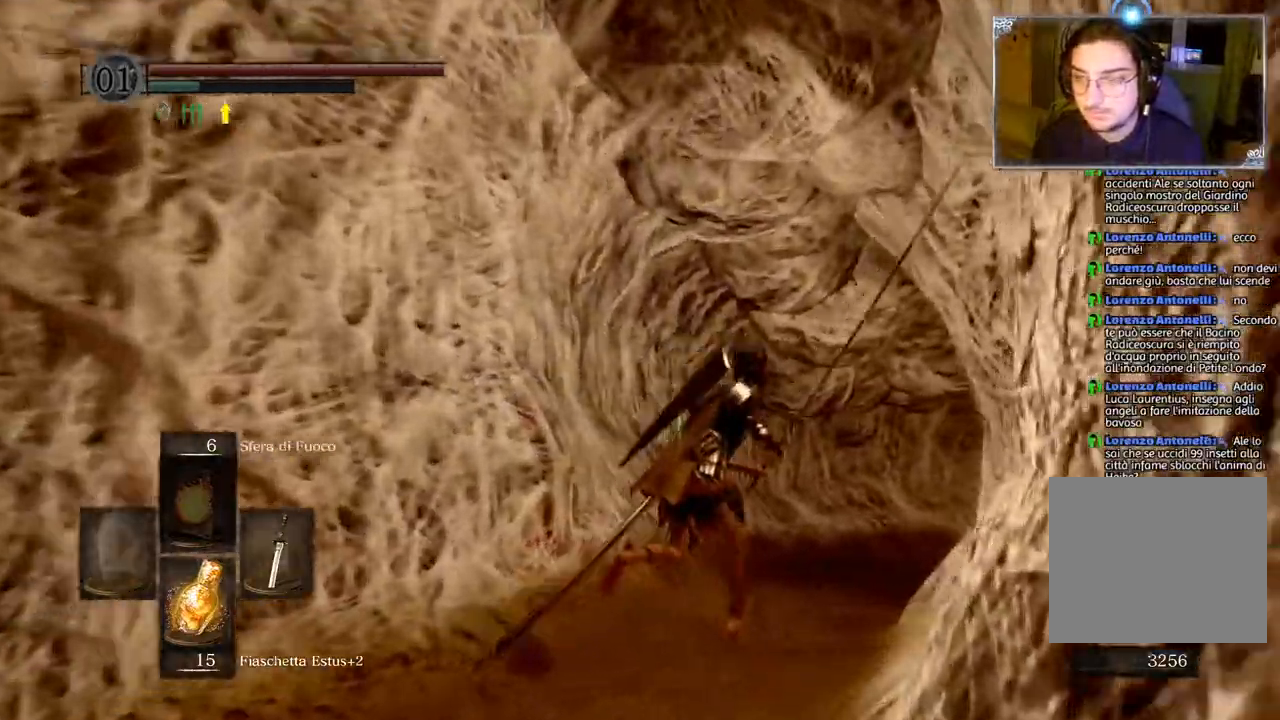
{"buttons": [], "left_stick": "up", "right_stick": "center", "events": [[217, "CIRCLE", "up"], [367, "right_stick", "down-right"], [483, "right_stick", "center"]]}
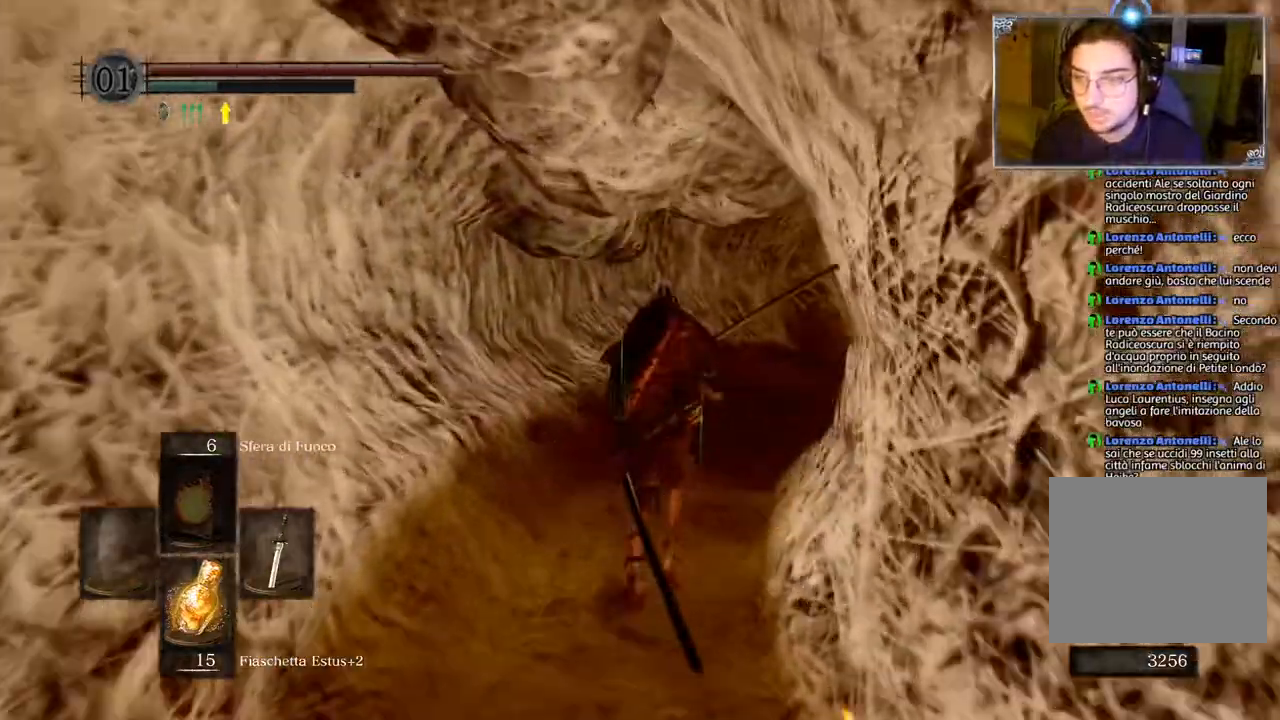
{"buttons": [], "left_stick": "center", "right_stick": "right", "events": [[117, "CIRCLE", "down"], [217, "CIRCLE", "up"], [400, "left_stick", "center"], [450, "right_stick", "right"]]}
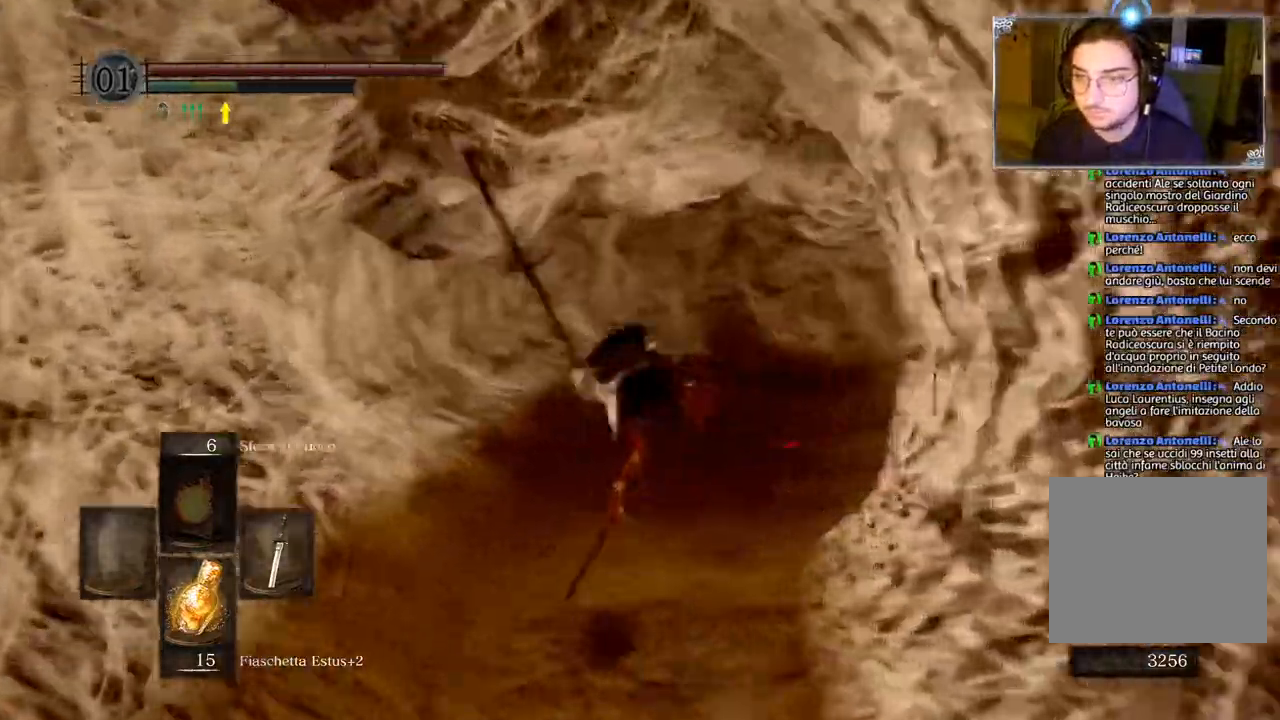
{"buttons": [], "left_stick": "up", "right_stick": "center", "events": [[83, "right_stick", "center"], [150, "left_stick", "up"], [283, "TRIANGLE", "down"], [383, "TRIANGLE", "up"]]}
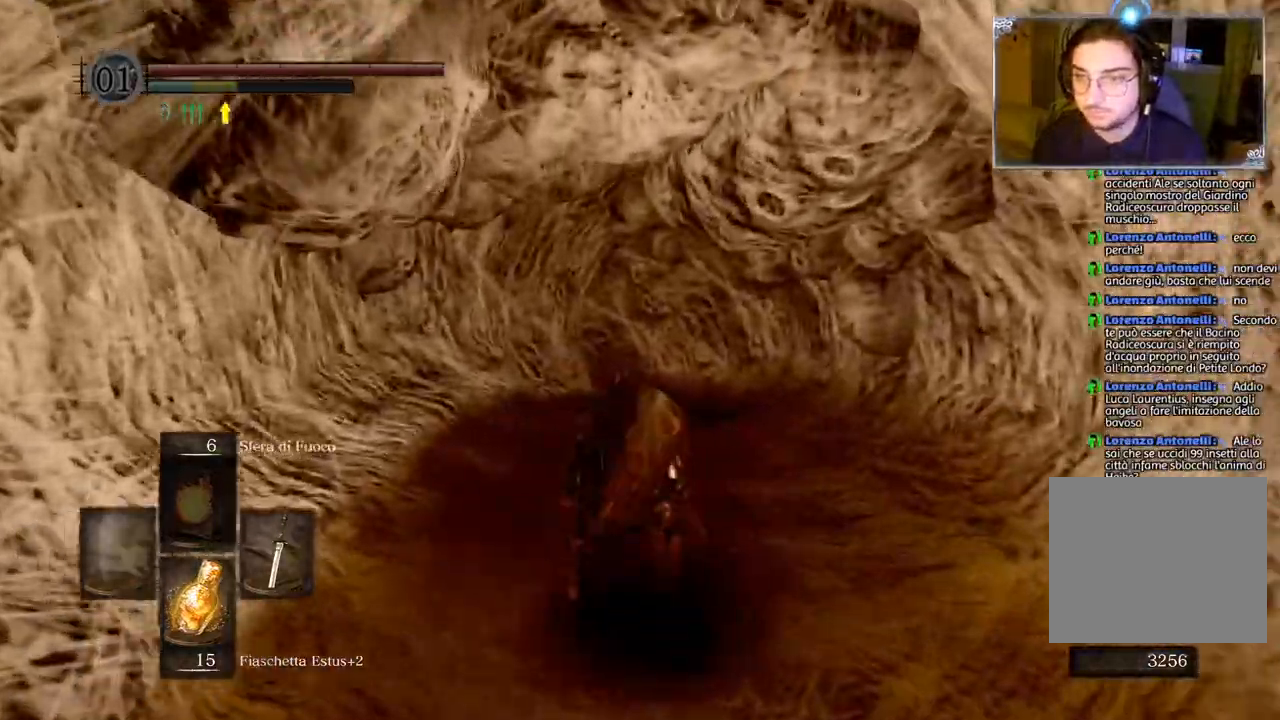
{"buttons": [], "left_stick": "up", "right_stick": "center", "events": [[150, "right_stick", "down-left"], [217, "right_stick", "center"]]}
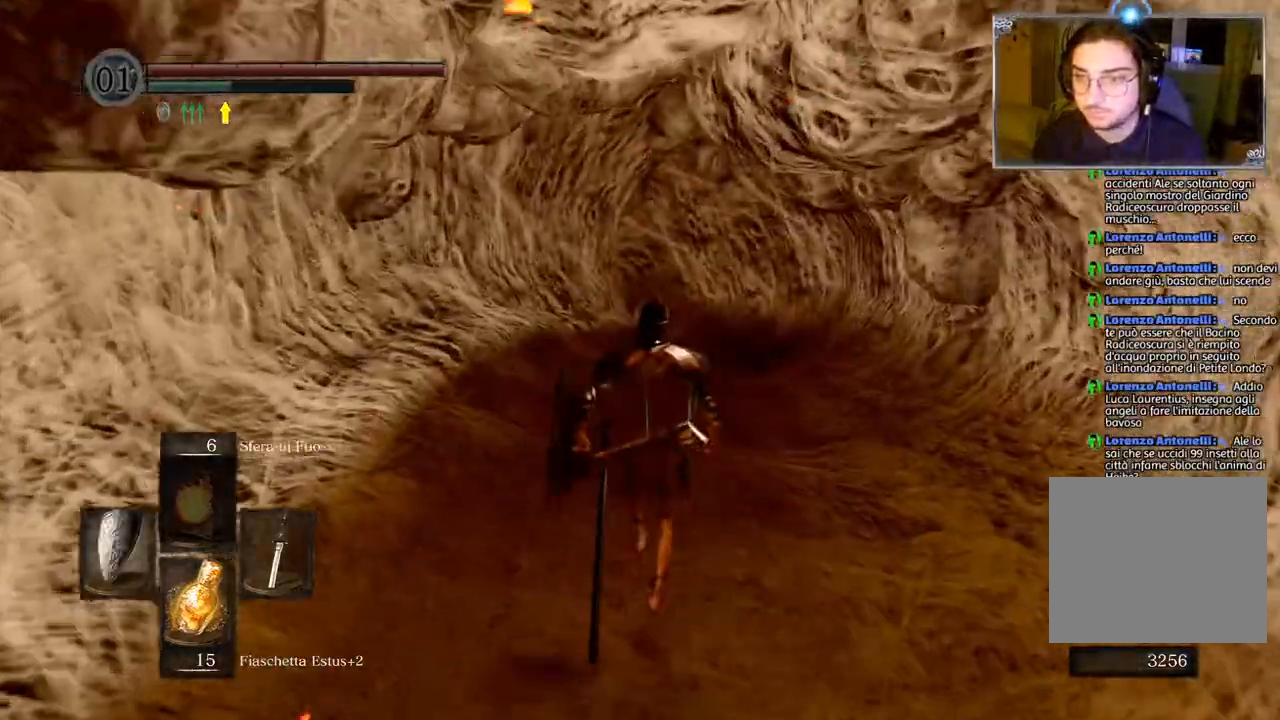
{"buttons": ["DPAD_RIGHT"], "left_stick": "up", "right_stick": "center", "events": [[500, "DPAD_RIGHT", "down"]]}